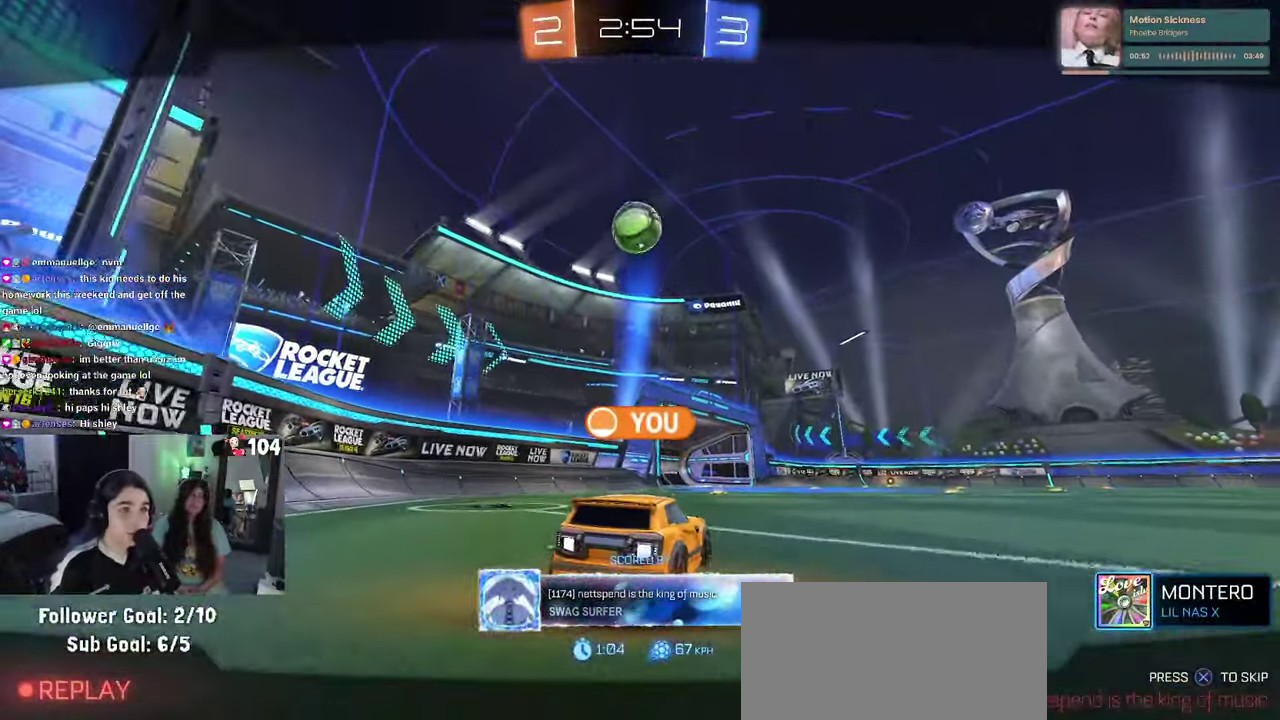
Gameplay with a controller (PlayStation layout); each line is a JSON object with the inputs held at the frame after it. "events" lists button and stick changes between this image and that frame as [ms after this image, input, new state], when the widget could be followed in between. This document gives stick clicks only as held states, not as events. Not read: L1.
{"buttons": ["CROSS"], "left_stick": "center", "right_stick": "center", "events": [[366, "CROSS", "down"]]}
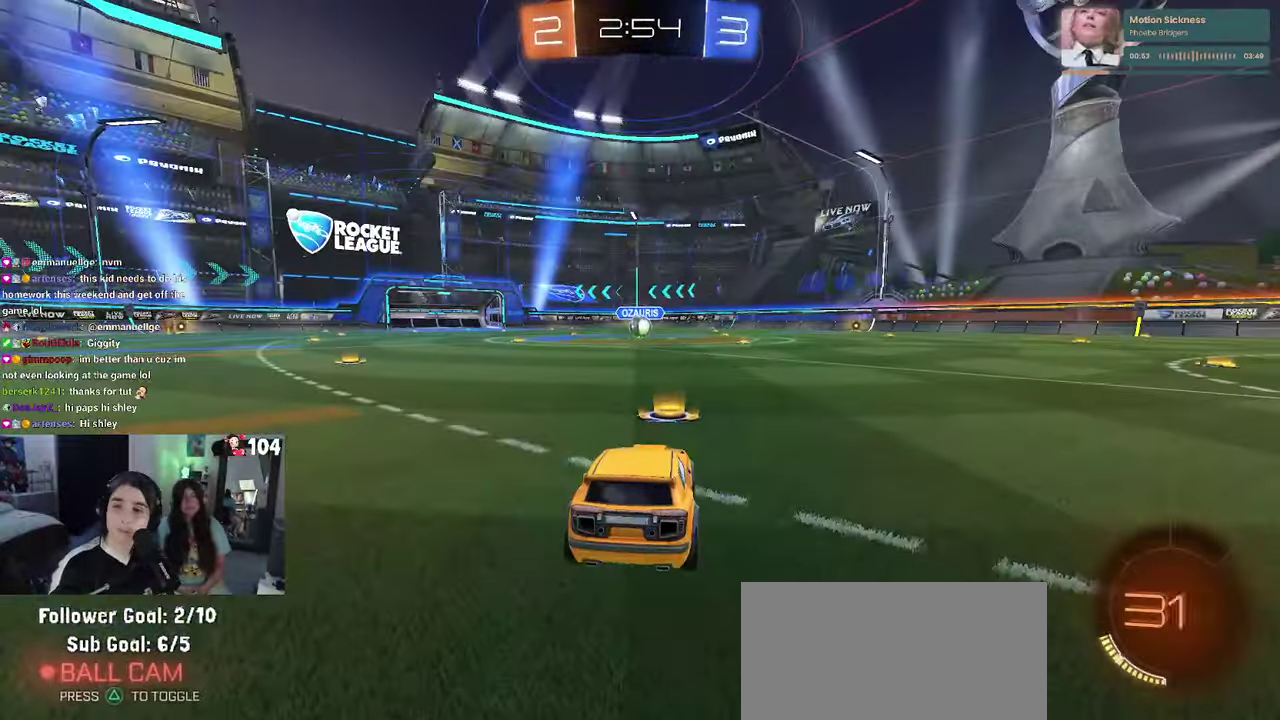
{"buttons": [], "left_stick": "center", "right_stick": "center", "events": [[33, "CROSS", "up"]]}
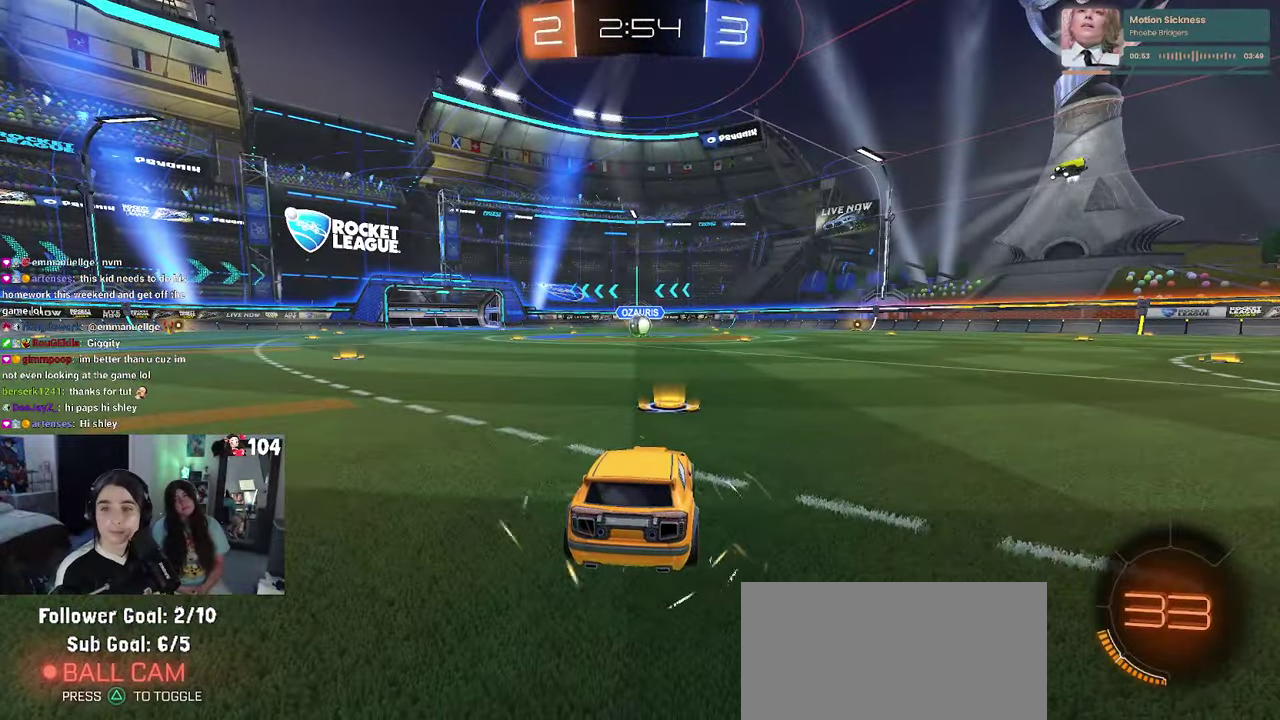
{"buttons": [], "left_stick": "center", "right_stick": "center", "events": []}
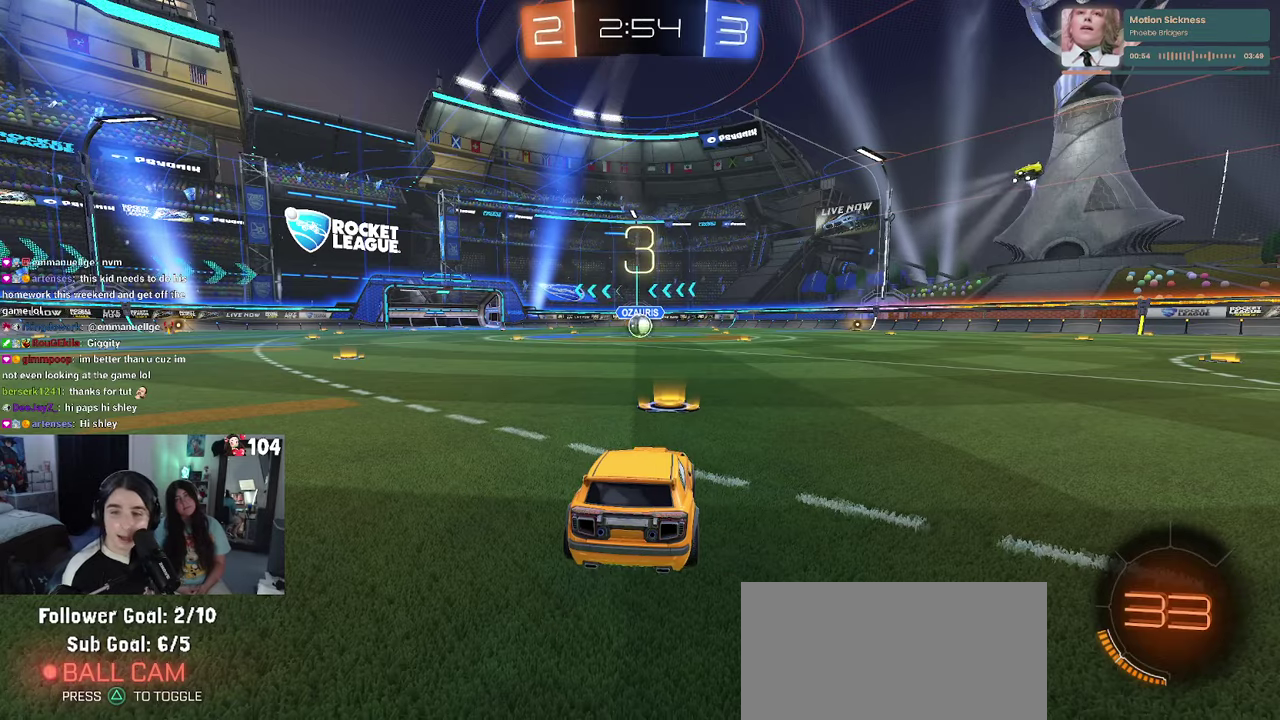
{"buttons": [], "left_stick": "center", "right_stick": "center", "events": []}
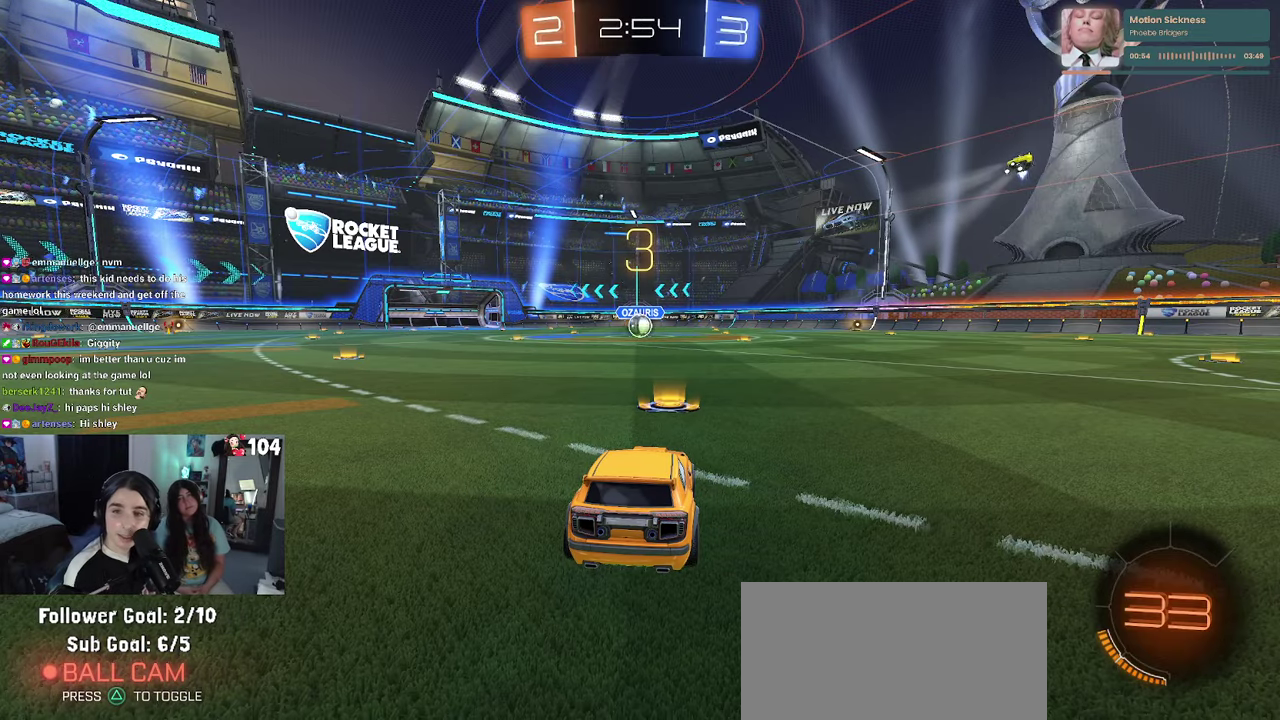
{"buttons": [], "left_stick": "center", "right_stick": "center", "events": []}
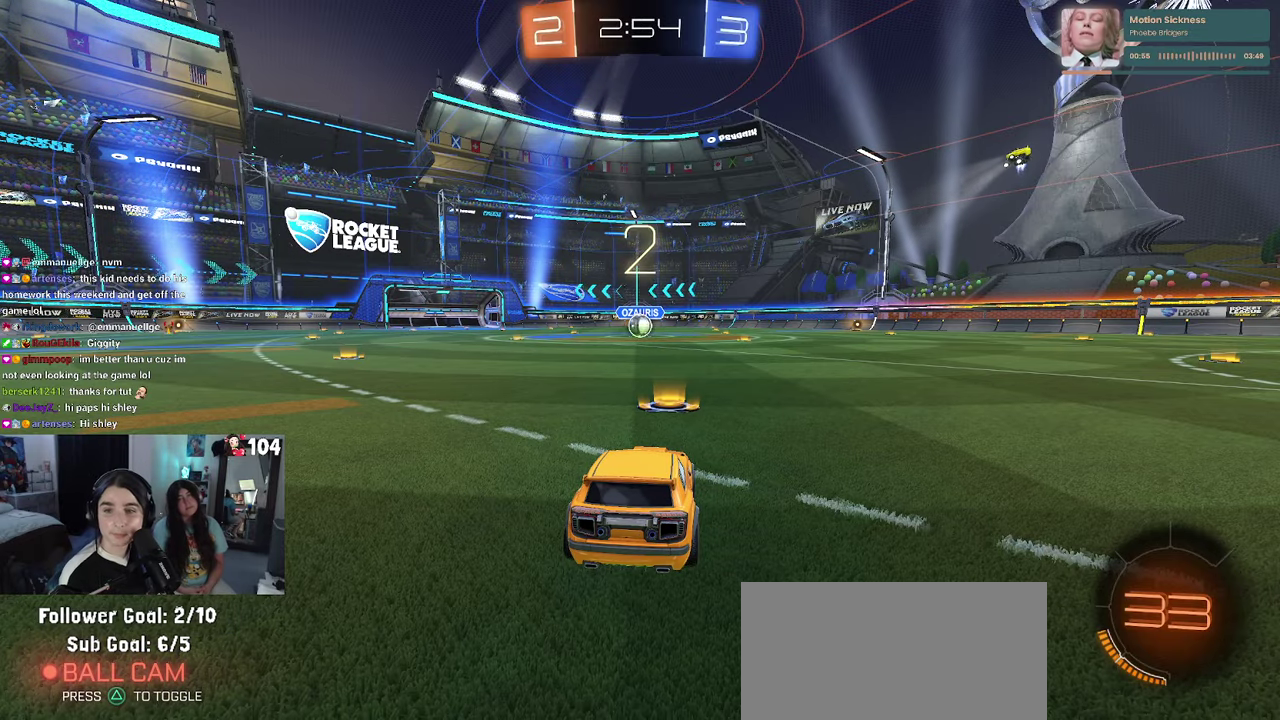
{"buttons": [], "left_stick": "center", "right_stick": "center", "events": []}
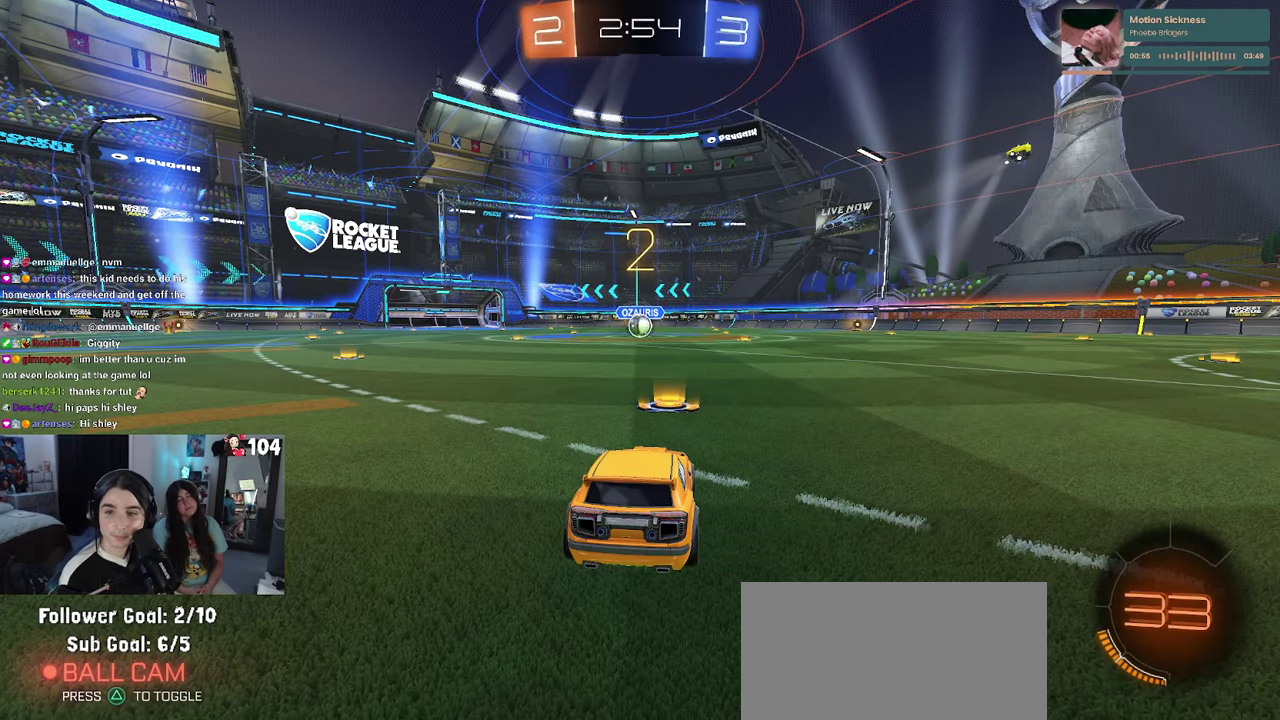
{"buttons": ["R2"], "left_stick": "center", "right_stick": "center", "events": [[100, "R2", "down"]]}
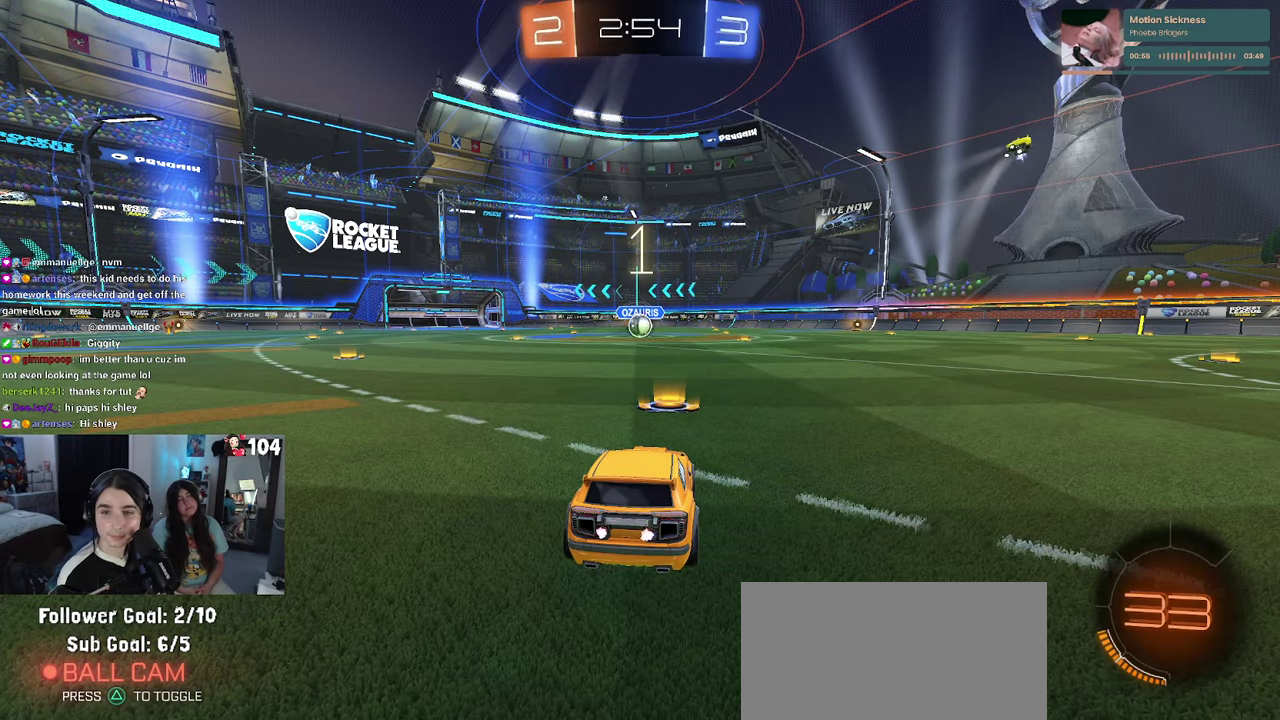
{"buttons": ["R1", "R2"], "left_stick": "center", "right_stick": "center", "events": [[117, "R1", "down"]]}
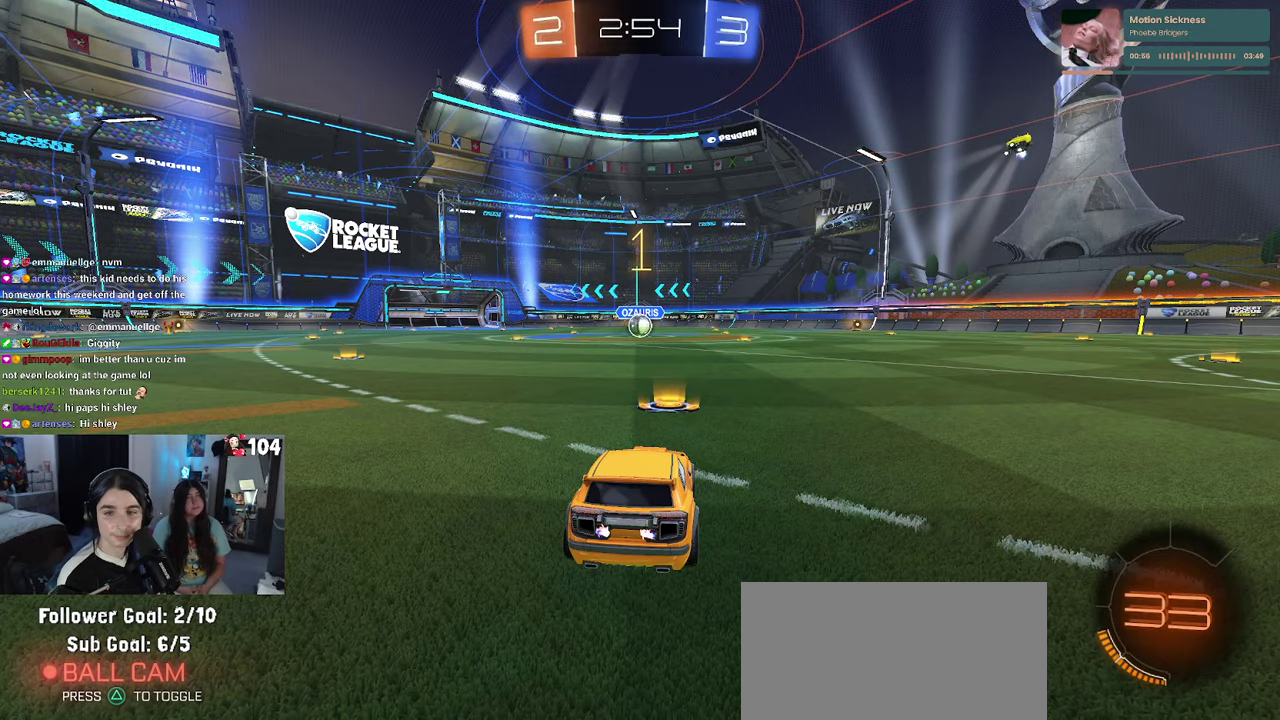
{"buttons": ["R1", "R2"], "left_stick": "center", "right_stick": "center", "events": []}